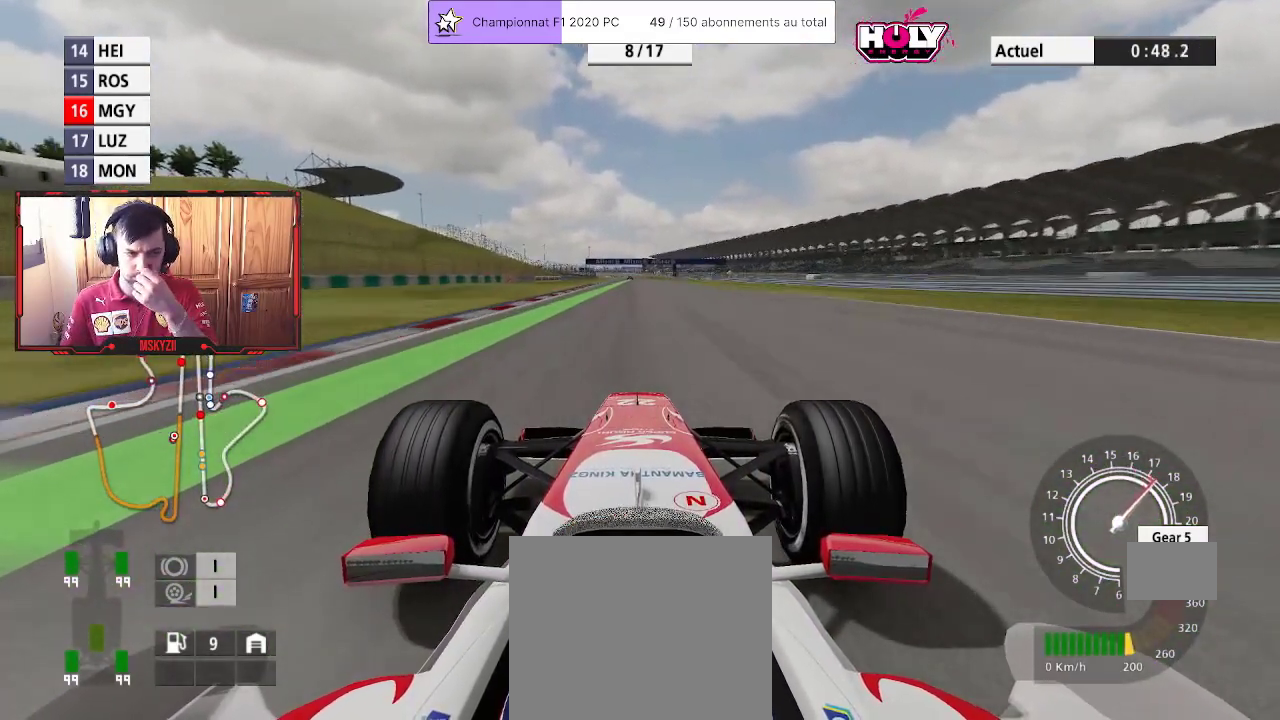
Gameplay with a controller (PlayStation layout); each line is a JSON object with the inputs held at the frame after it. "events" lists button and stick changes between this image and that frame as [ms after this image, input, new state], when the widget could be followed in between. Not read: R3.
{"buttons": ["R2"], "left_stick": "center", "right_stick": "center", "events": [[117, "CROSS", "up"]]}
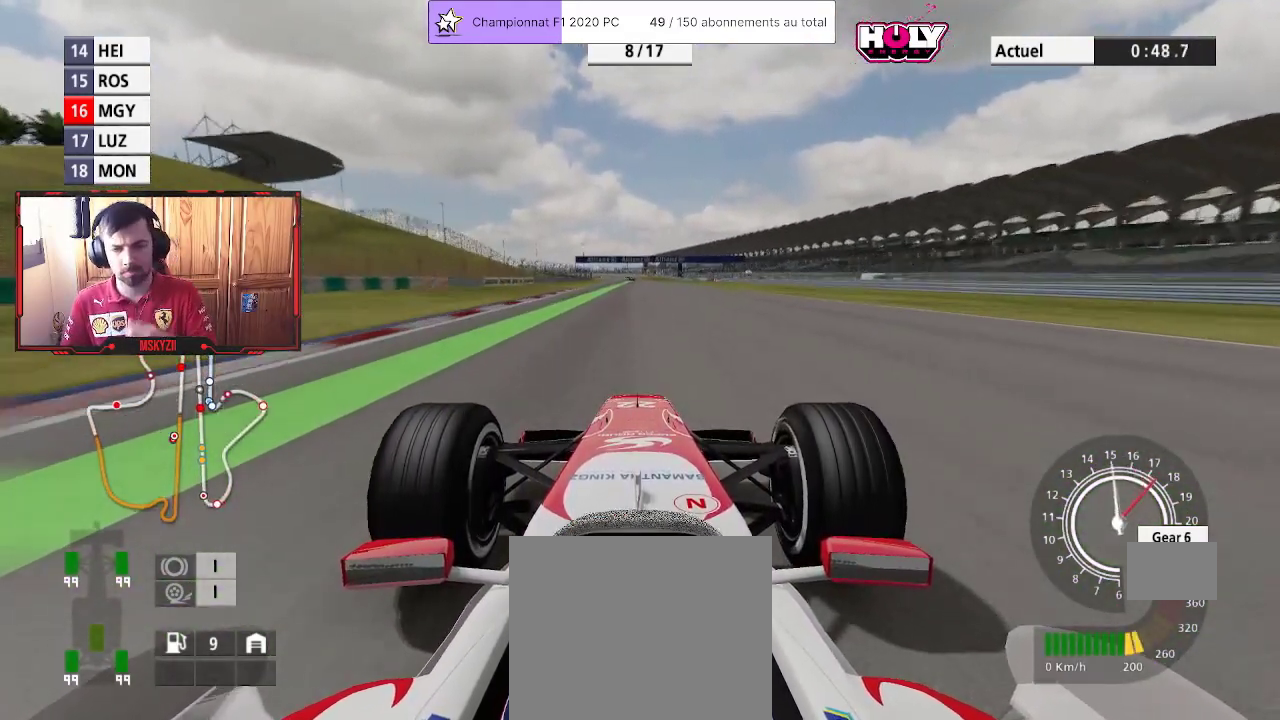
{"buttons": ["R2"], "left_stick": "center", "right_stick": "center", "events": []}
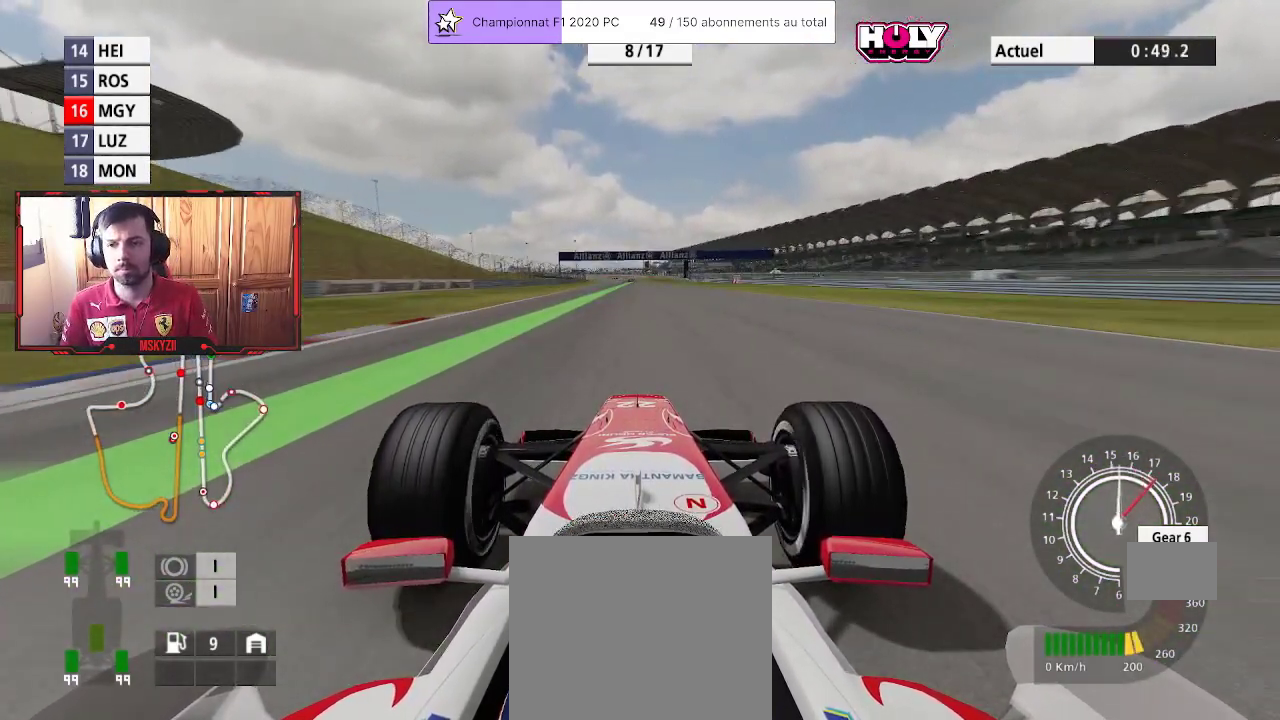
{"buttons": ["R2"], "left_stick": "center", "right_stick": "center", "events": []}
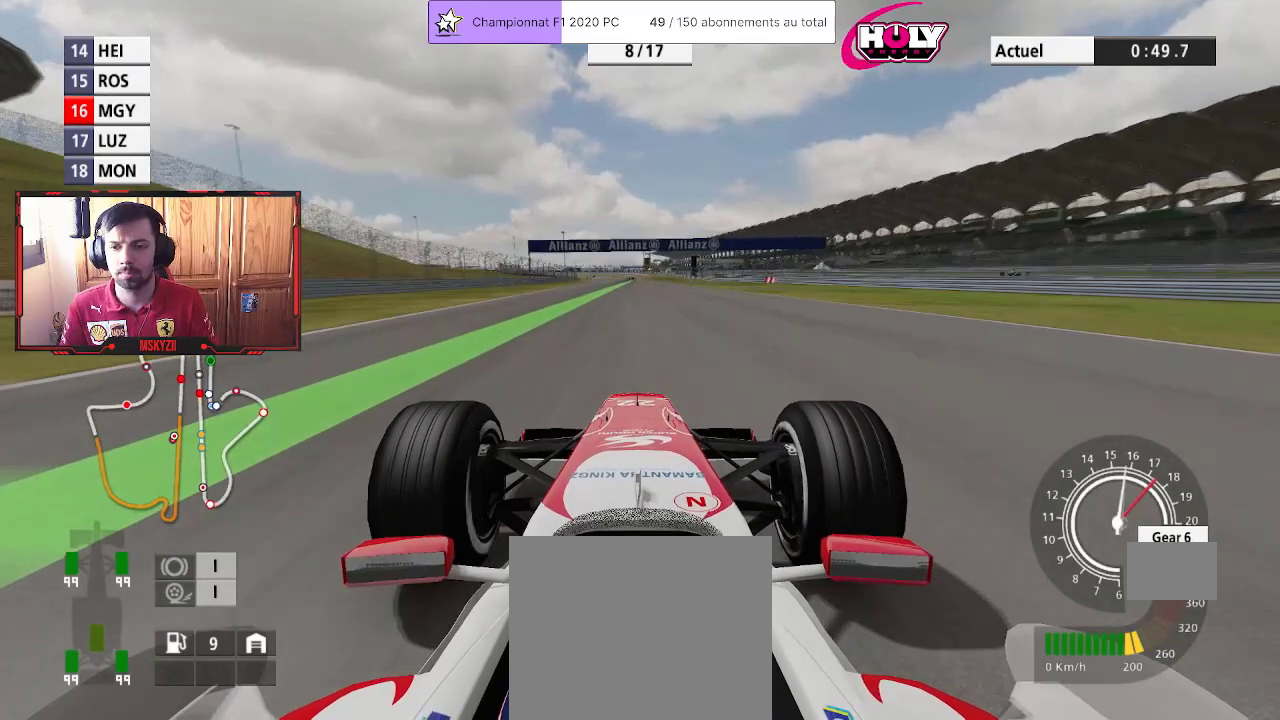
{"buttons": ["R2"], "left_stick": "center", "right_stick": "center", "events": []}
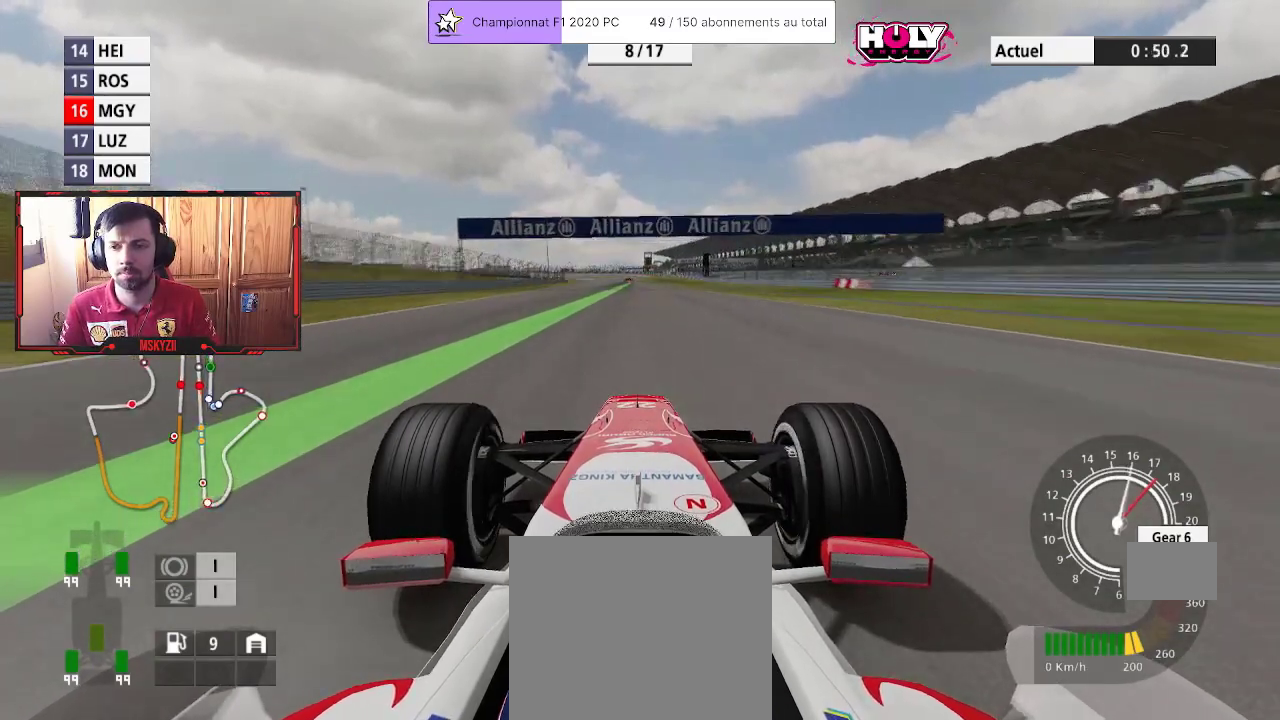
{"buttons": ["R2"], "left_stick": "up", "right_stick": "center", "events": [[317, "left_stick", "up"], [367, "left_stick", "center"], [500, "left_stick", "up"]]}
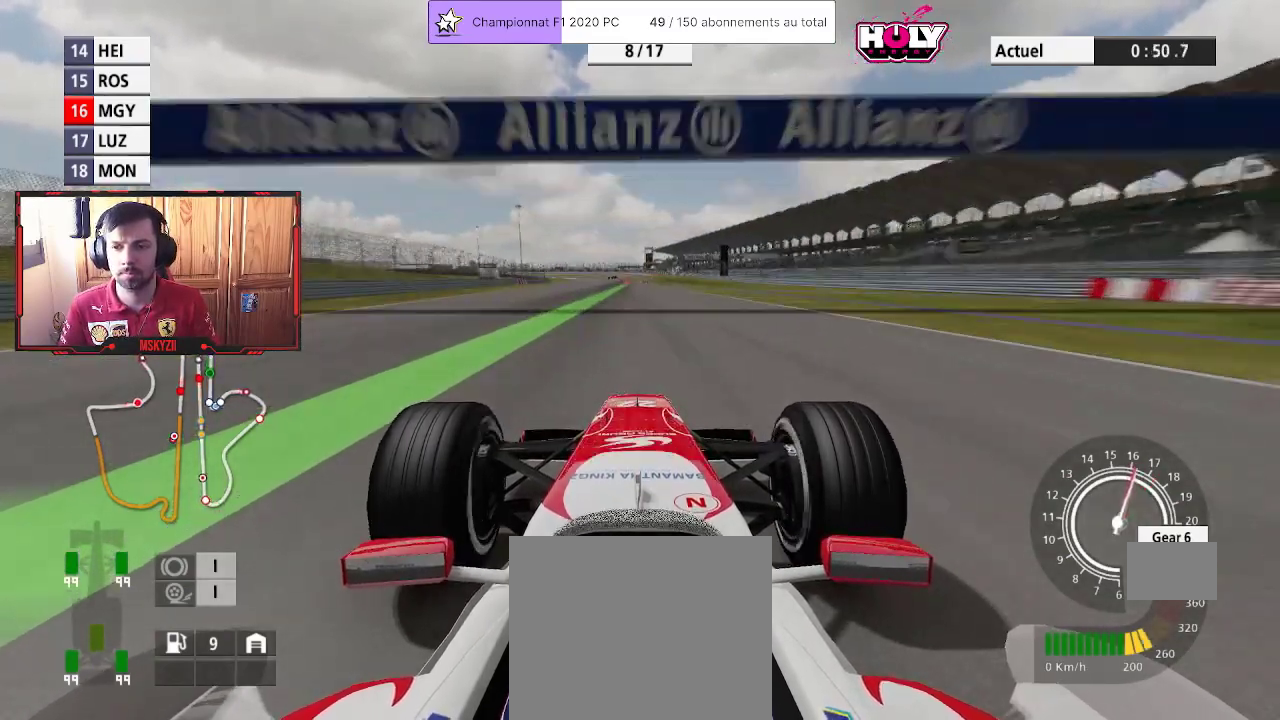
{"buttons": ["R2"], "left_stick": "up", "right_stick": "center", "events": []}
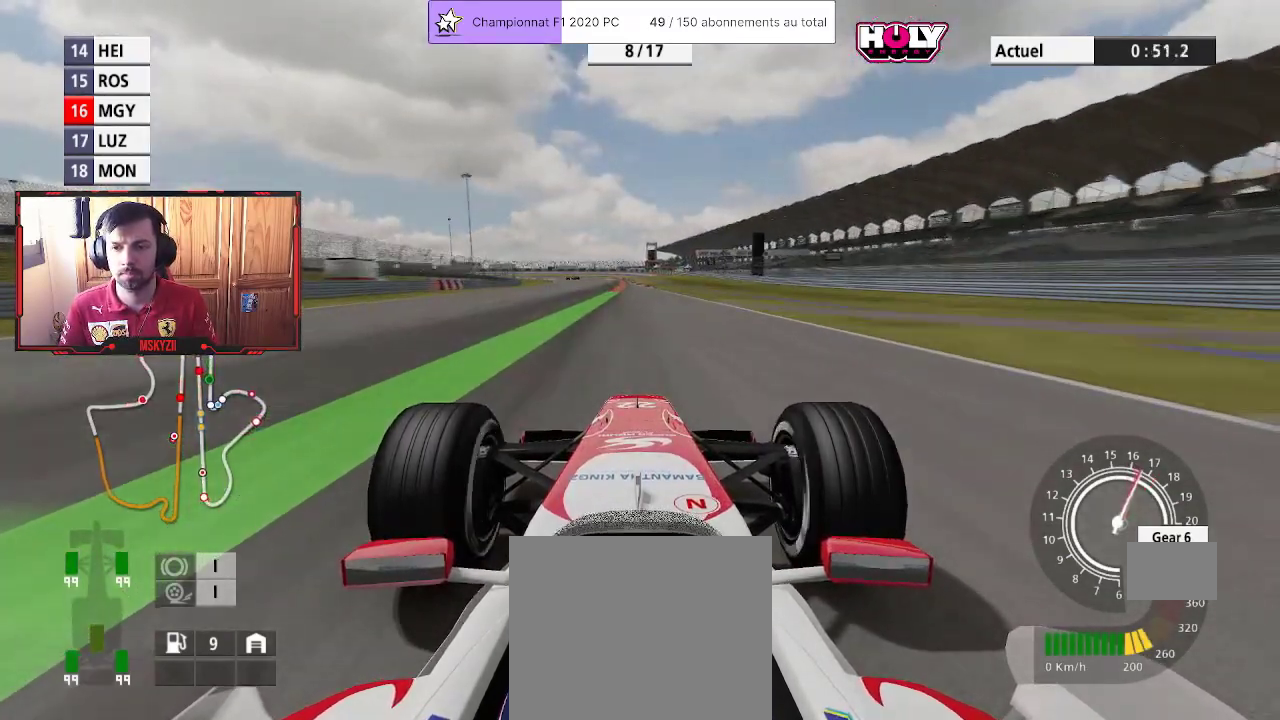
{"buttons": ["R2"], "left_stick": "up", "right_stick": "center", "events": []}
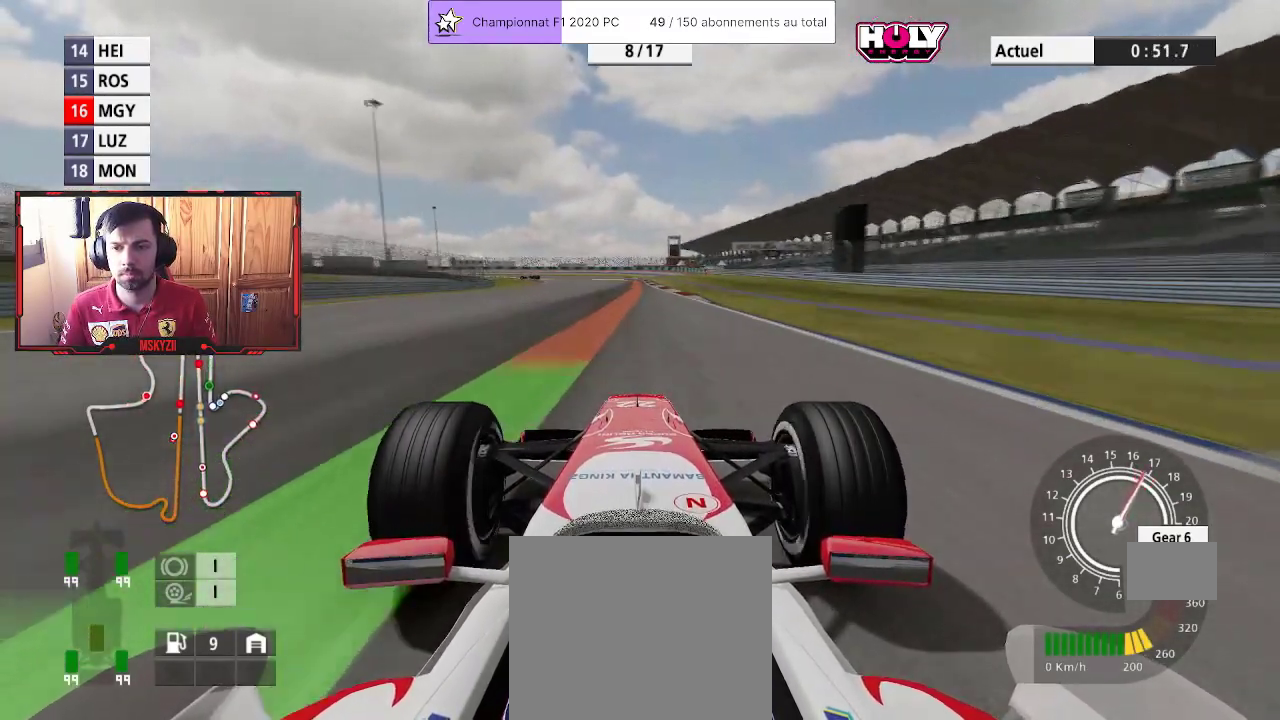
{"buttons": ["L2", "L3"], "left_stick": "up", "right_stick": "center", "events": [[233, "L2", "down"], [267, "L3", "down"], [400, "R2", "up"]]}
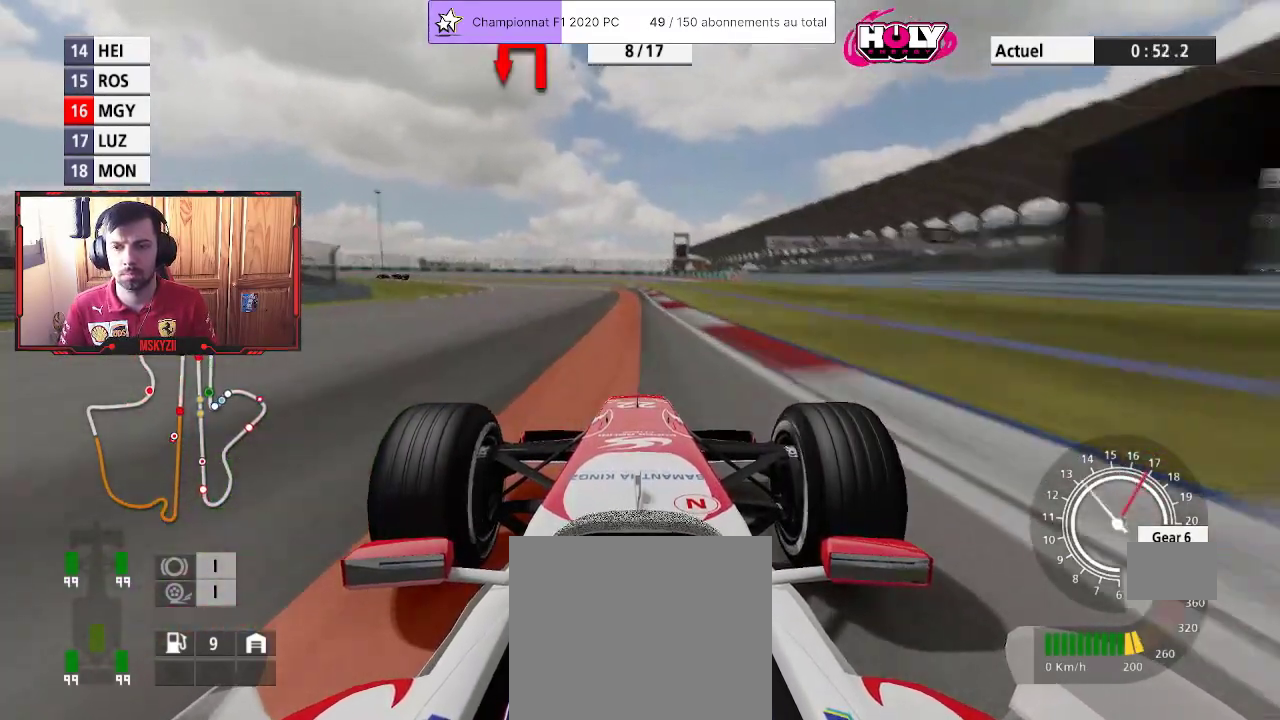
{"buttons": ["L2", "L3"], "left_stick": "up", "right_stick": "center", "events": [[300, "SQUARE", "down"], [417, "SQUARE", "up"]]}
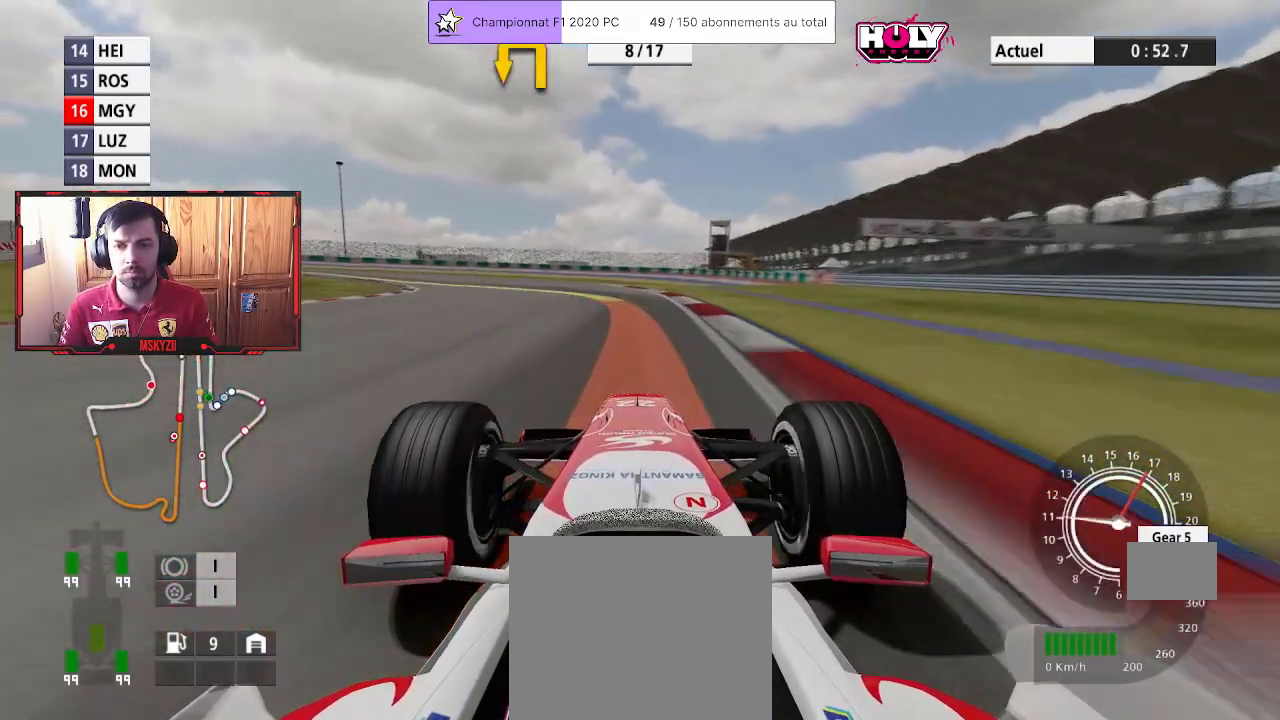
{"buttons": ["SQUARE", "L2", "L3"], "left_stick": "up-left", "right_stick": "center", "events": [[167, "left_stick", "up-left"], [183, "SQUARE", "down"], [283, "SQUARE", "up"], [433, "SQUARE", "down"]]}
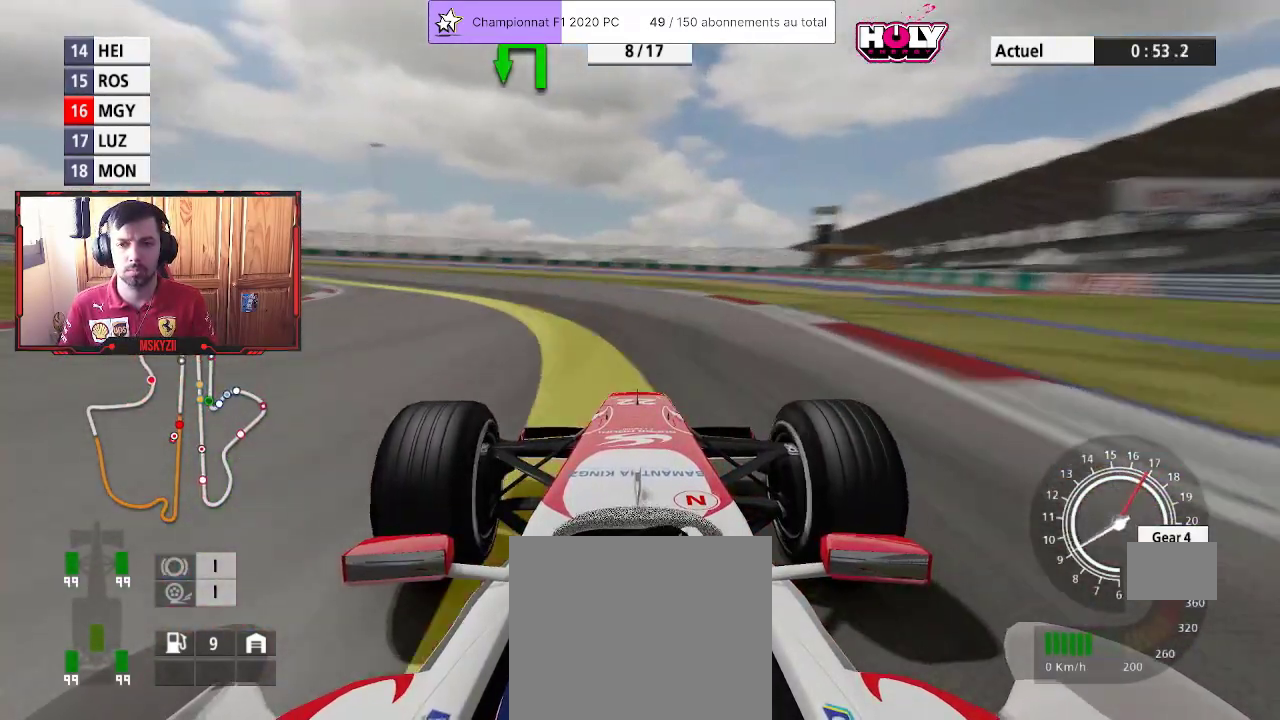
{"buttons": [], "left_stick": "up-left", "right_stick": "center"}
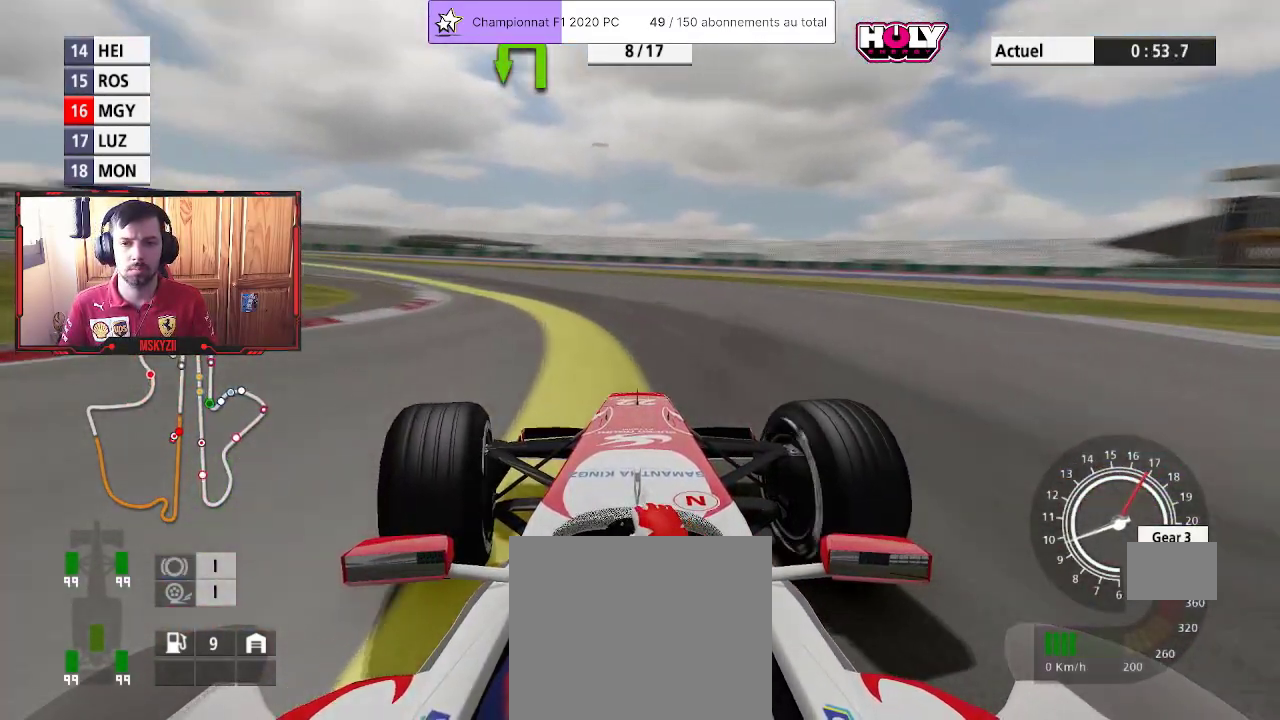
{"buttons": [], "left_stick": "up-left", "right_stick": "center", "events": [[83, "R2", "down"], [350, "R2", "up"]]}
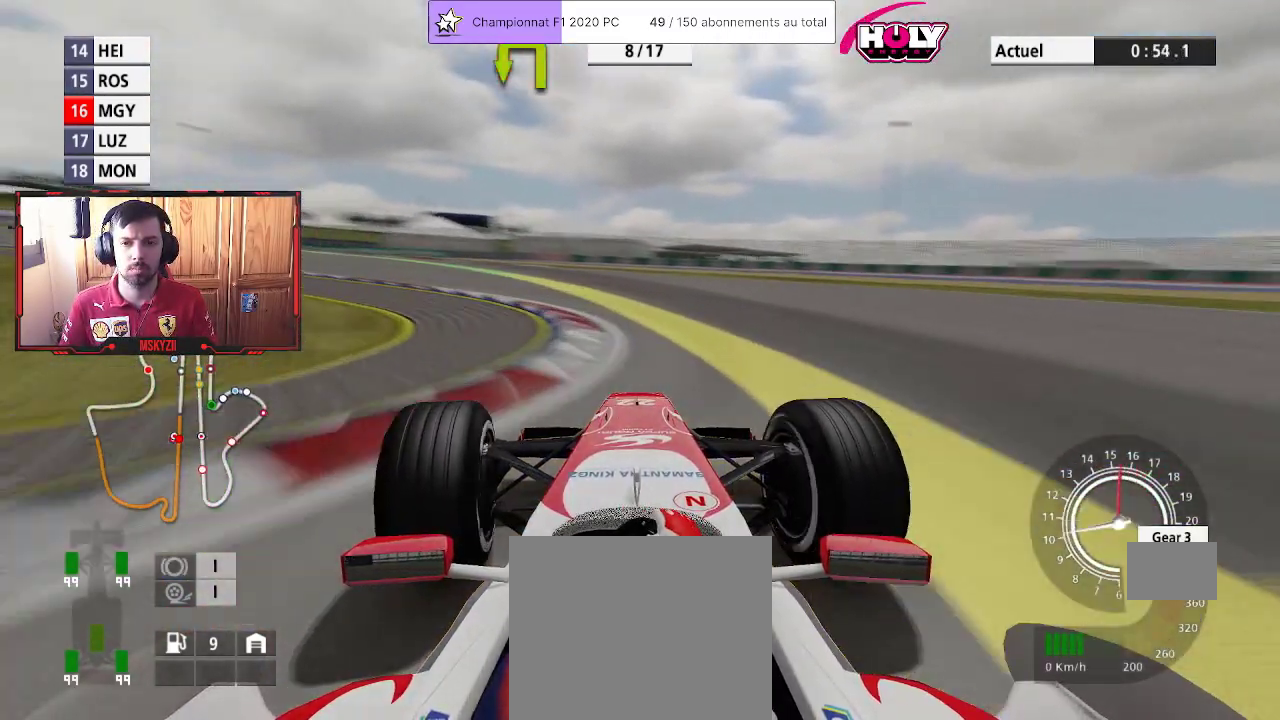
{"buttons": [], "left_stick": "up-left", "right_stick": "center", "events": []}
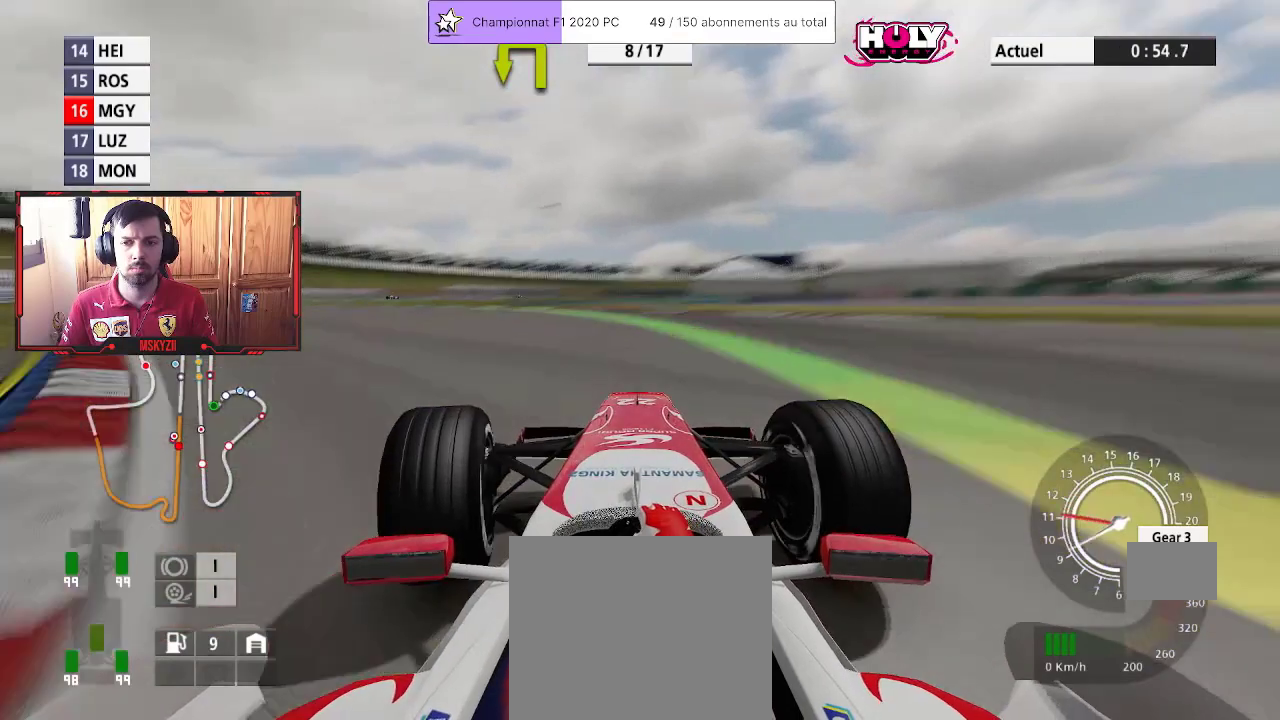
{"buttons": ["R2"], "left_stick": "up-left", "right_stick": "center", "events": [[217, "R2", "down"]]}
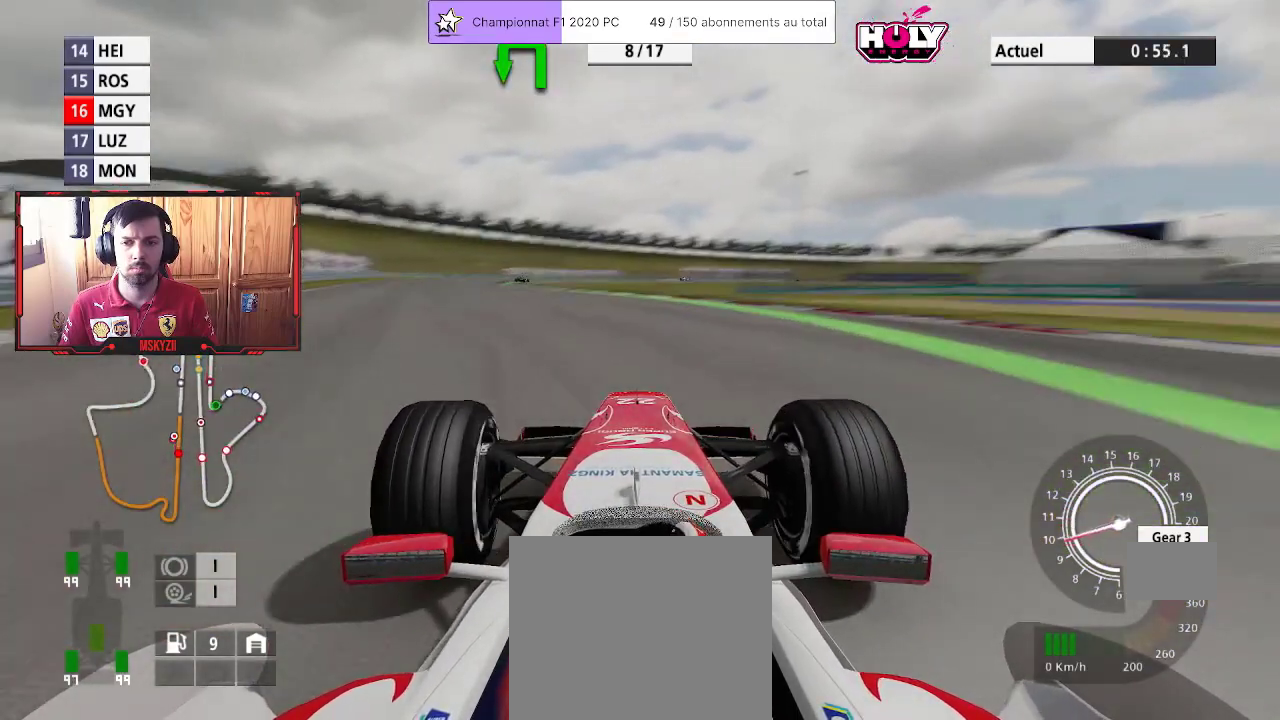
{"buttons": ["R2"], "left_stick": "up", "right_stick": "center", "events": [[283, "left_stick", "up"]]}
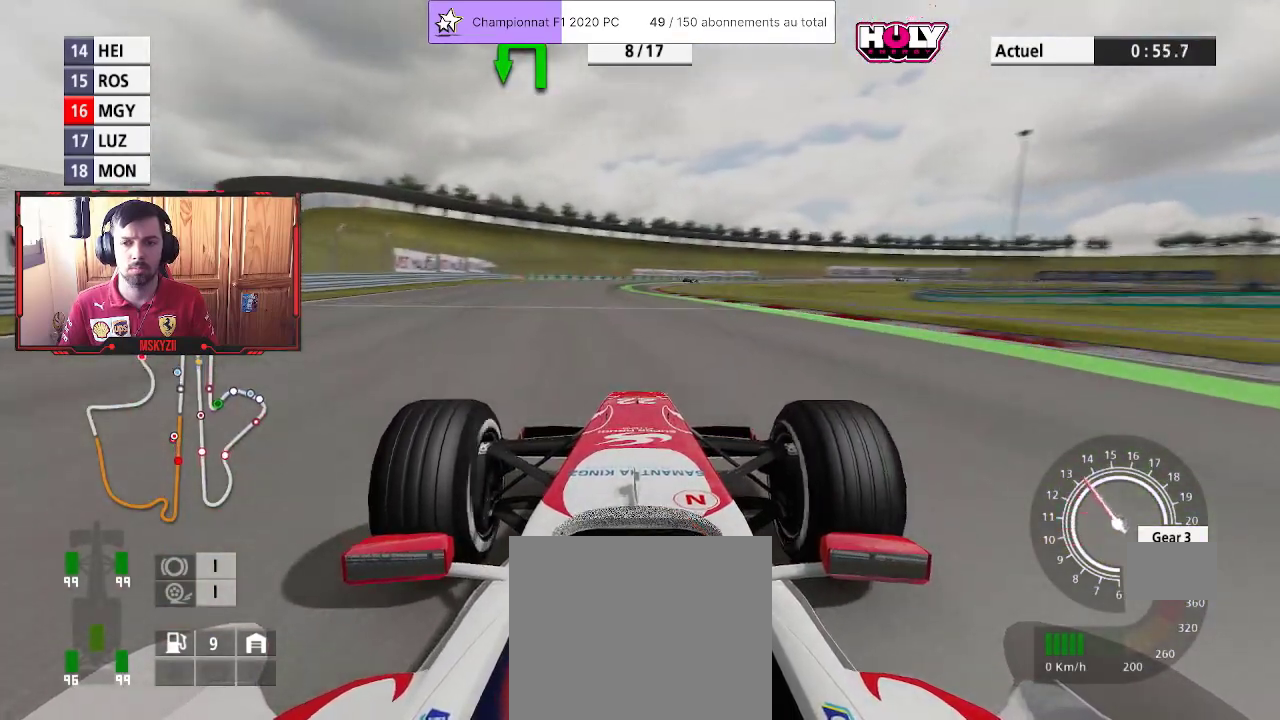
{"buttons": ["R2"], "left_stick": "up", "right_stick": "center", "events": [[200, "left_stick", "center"], [333, "left_stick", "up"]]}
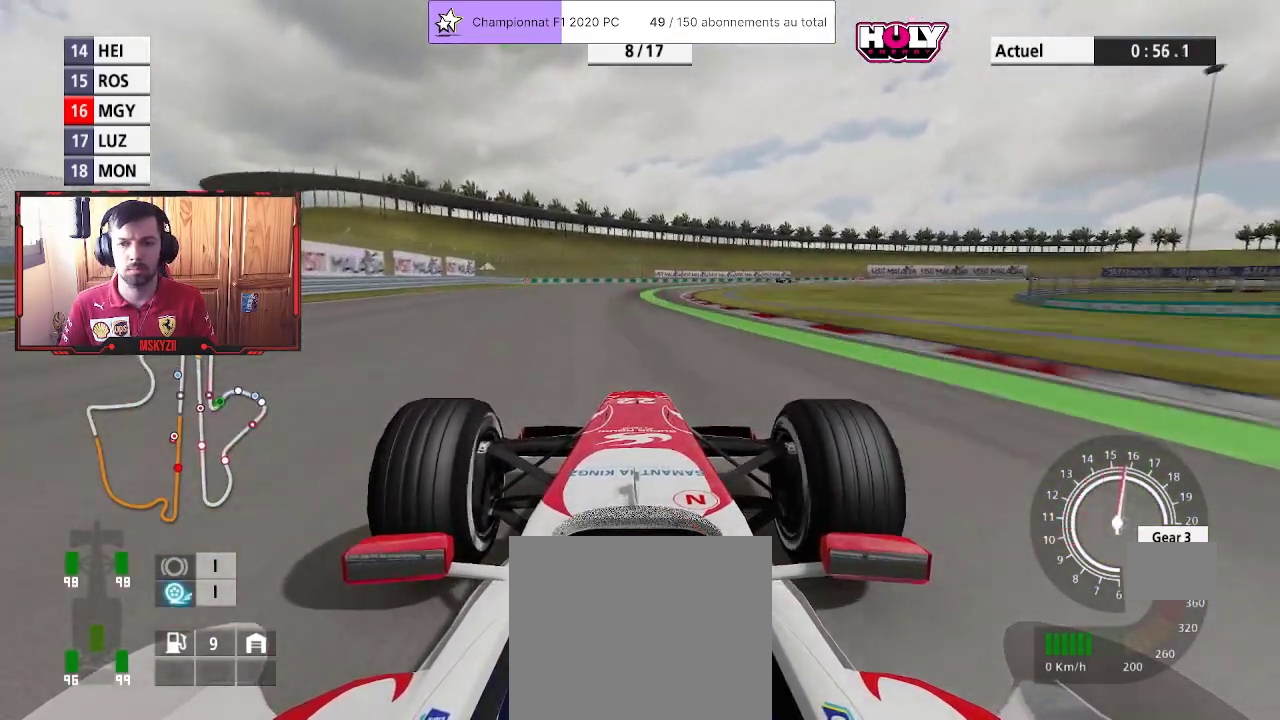
{"buttons": ["CROSS", "R2"], "left_stick": "up", "right_stick": "center", "events": [[383, "CROSS", "down"]]}
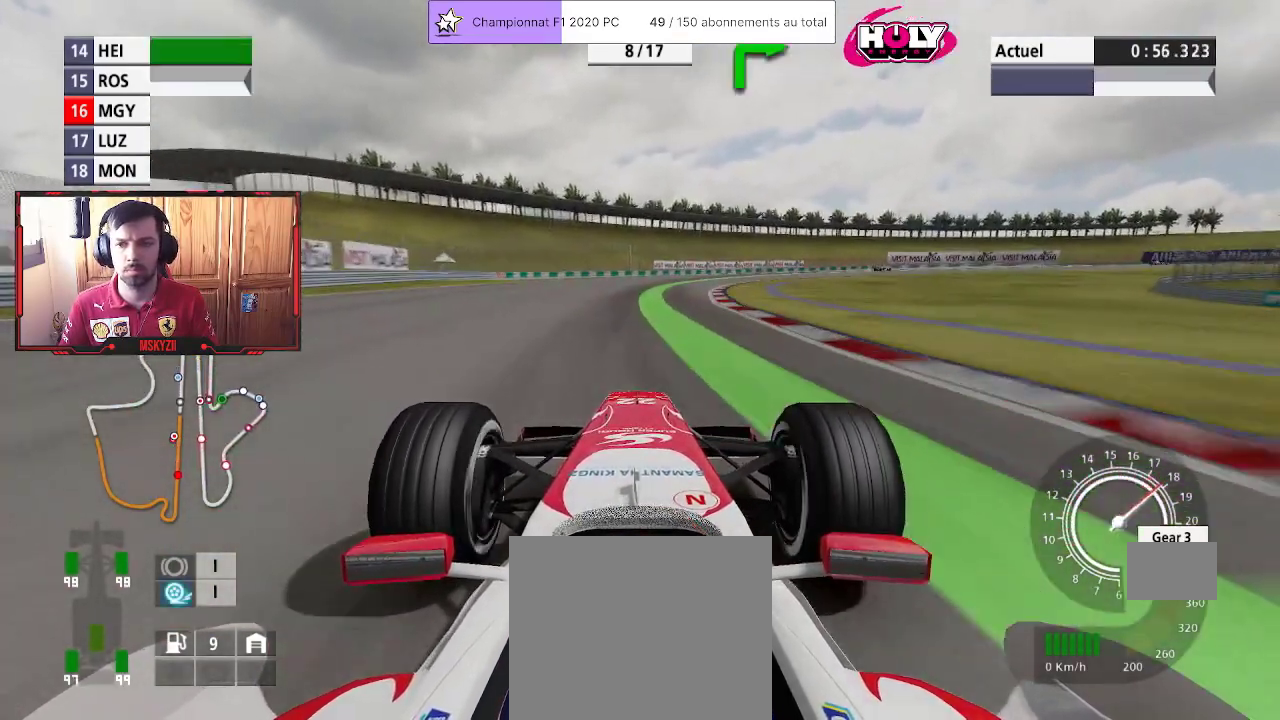
{"buttons": ["R2"], "left_stick": "up", "right_stick": "center", "events": [[17, "CROSS", "up"]]}
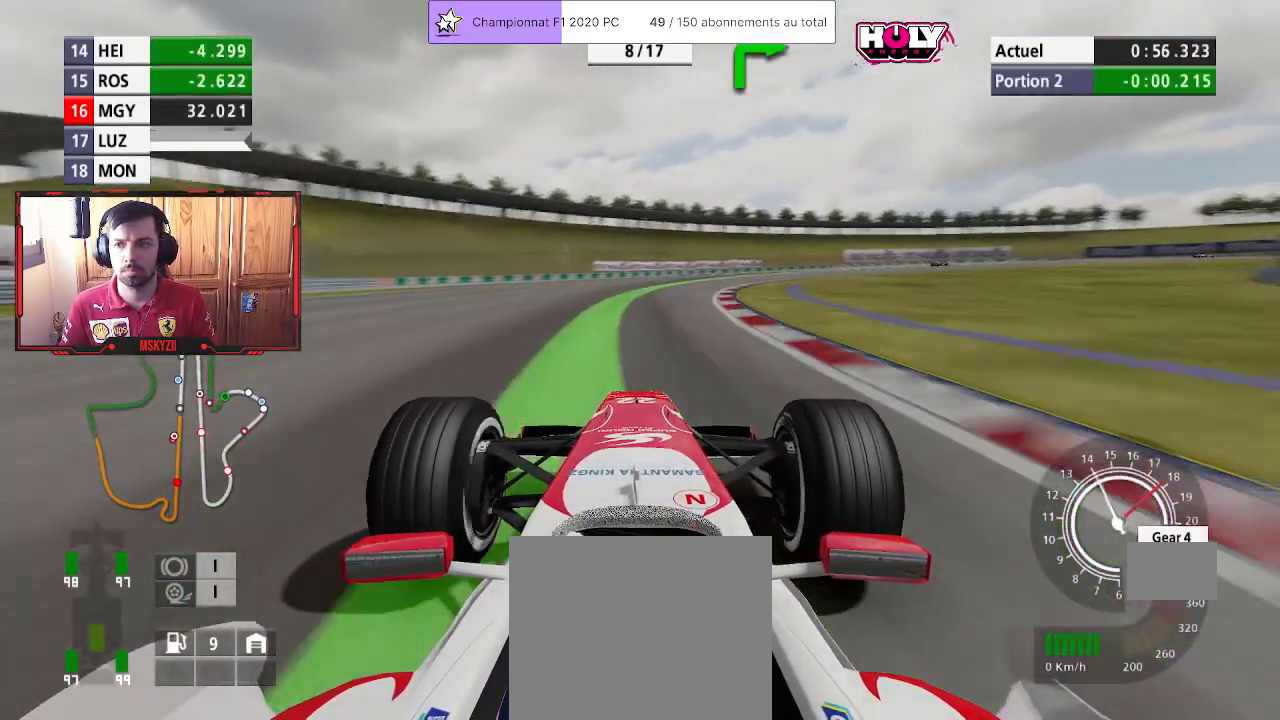
{"buttons": ["R2"], "left_stick": "up", "right_stick": "center", "events": []}
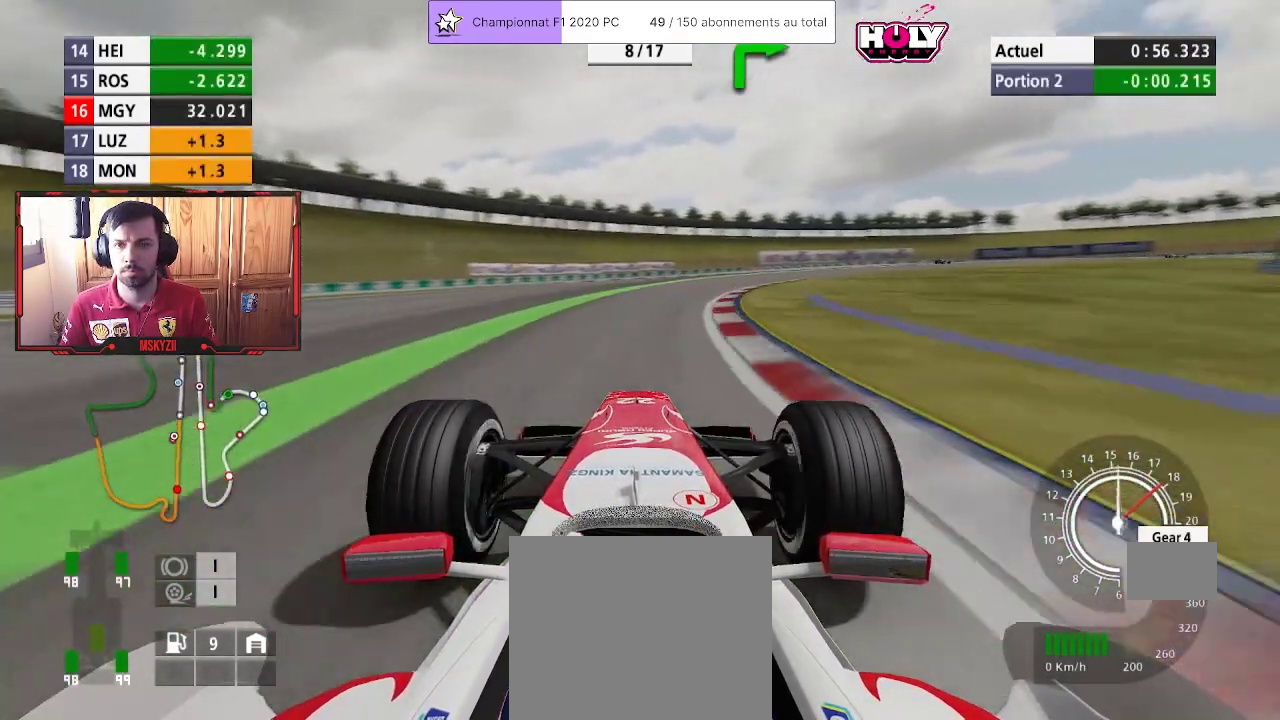
{"buttons": ["R2"], "left_stick": "up", "right_stick": "center", "events": []}
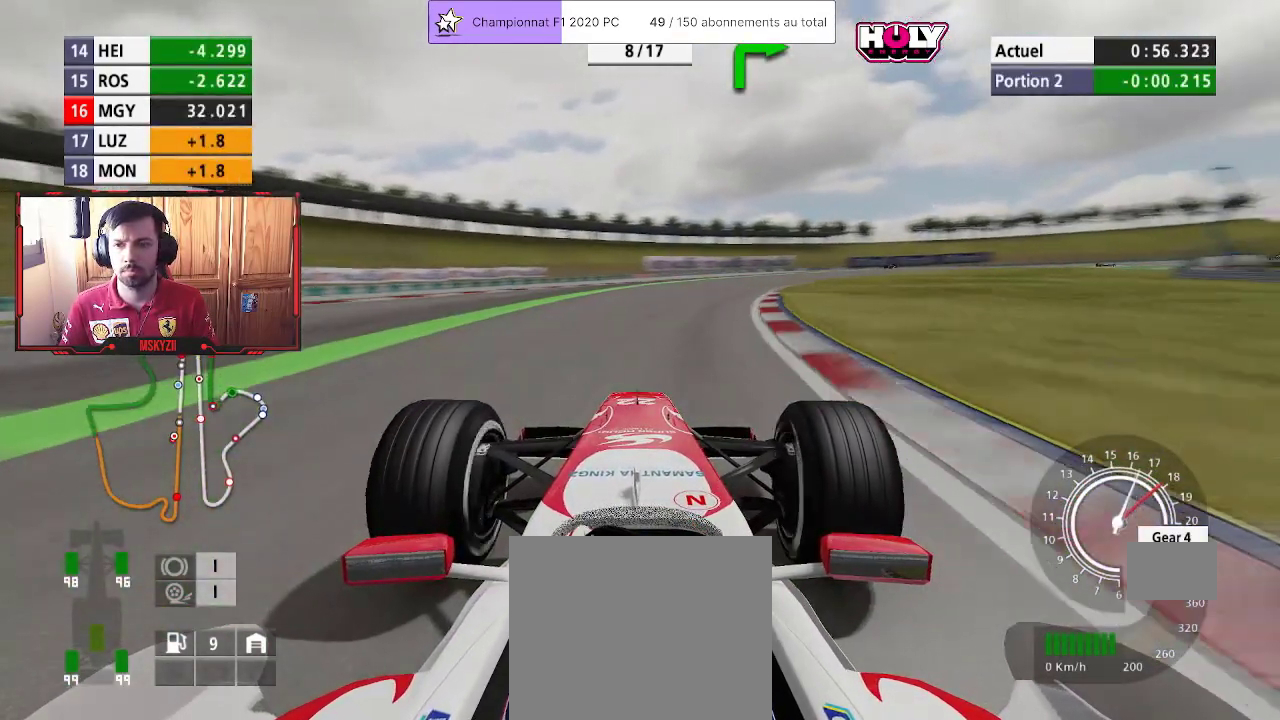
{"buttons": ["CROSS", "R2"], "left_stick": "up", "right_stick": "center", "events": [[500, "CROSS", "down"]]}
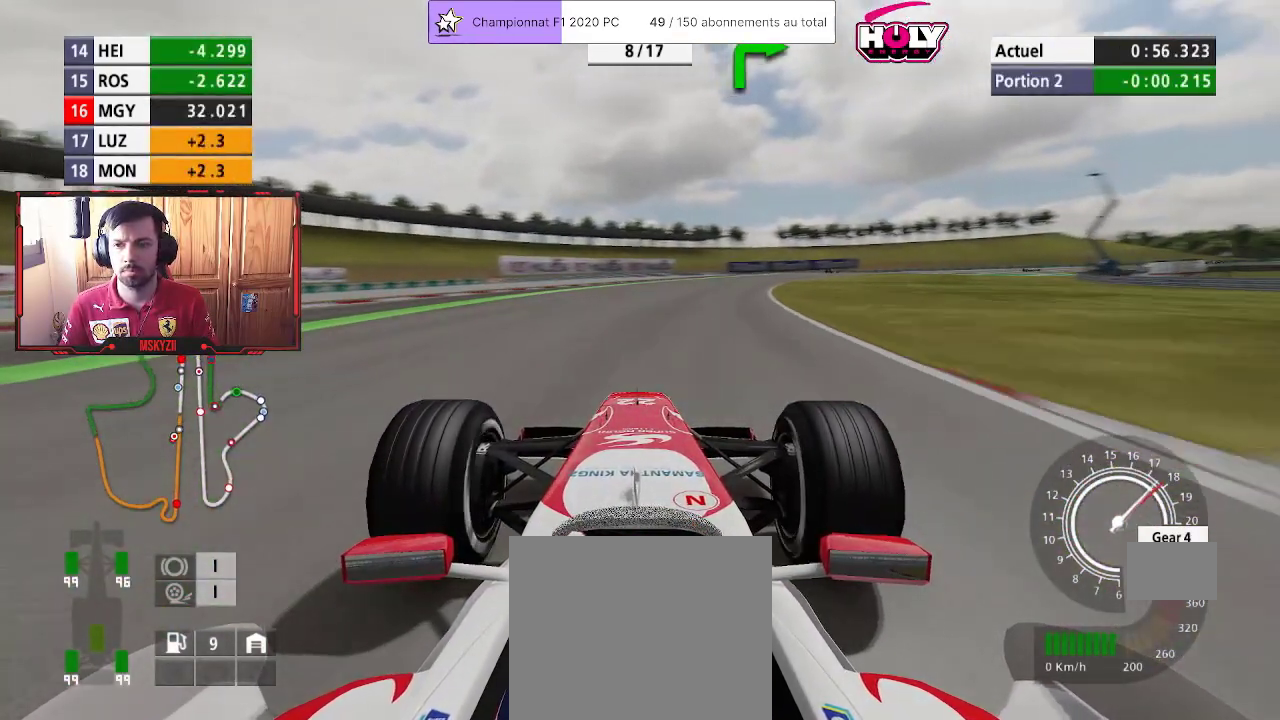
{"buttons": ["R2"], "left_stick": "up", "right_stick": "center", "events": [[133, "CROSS", "up"]]}
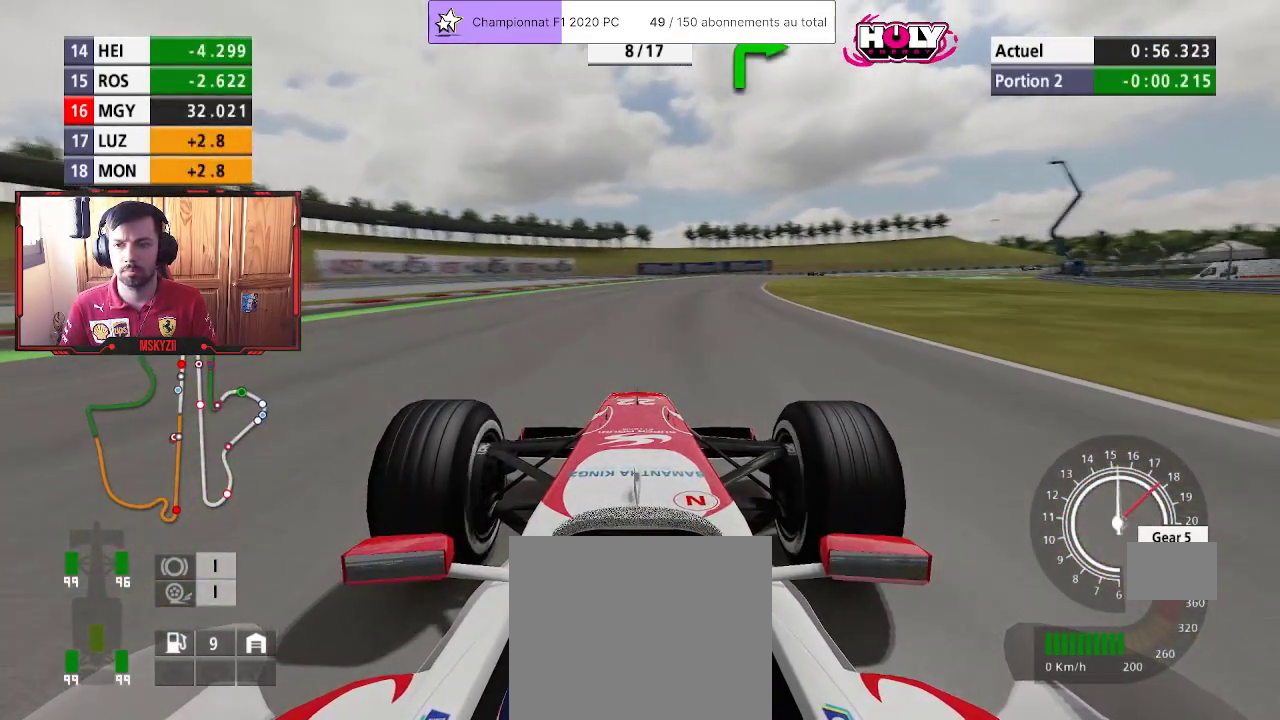
{"buttons": ["R2"], "left_stick": "up", "right_stick": "center", "events": []}
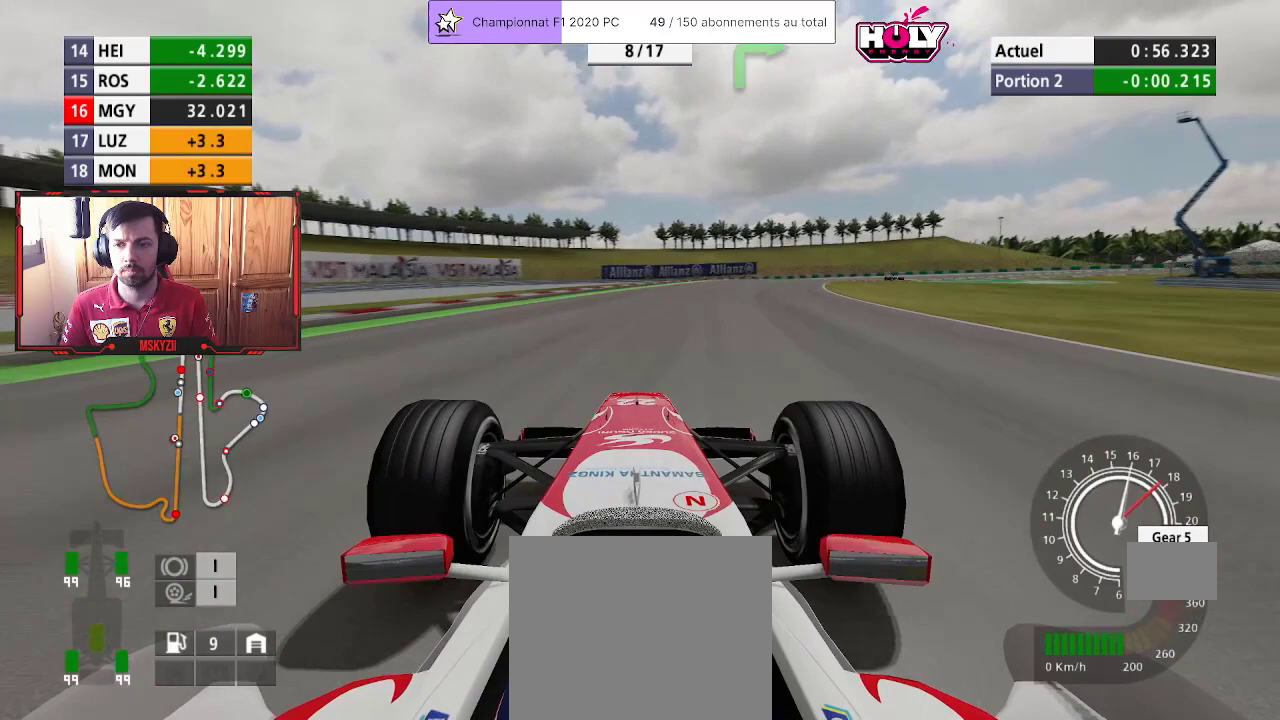
{"buttons": ["R2"], "left_stick": "up", "right_stick": "center", "events": []}
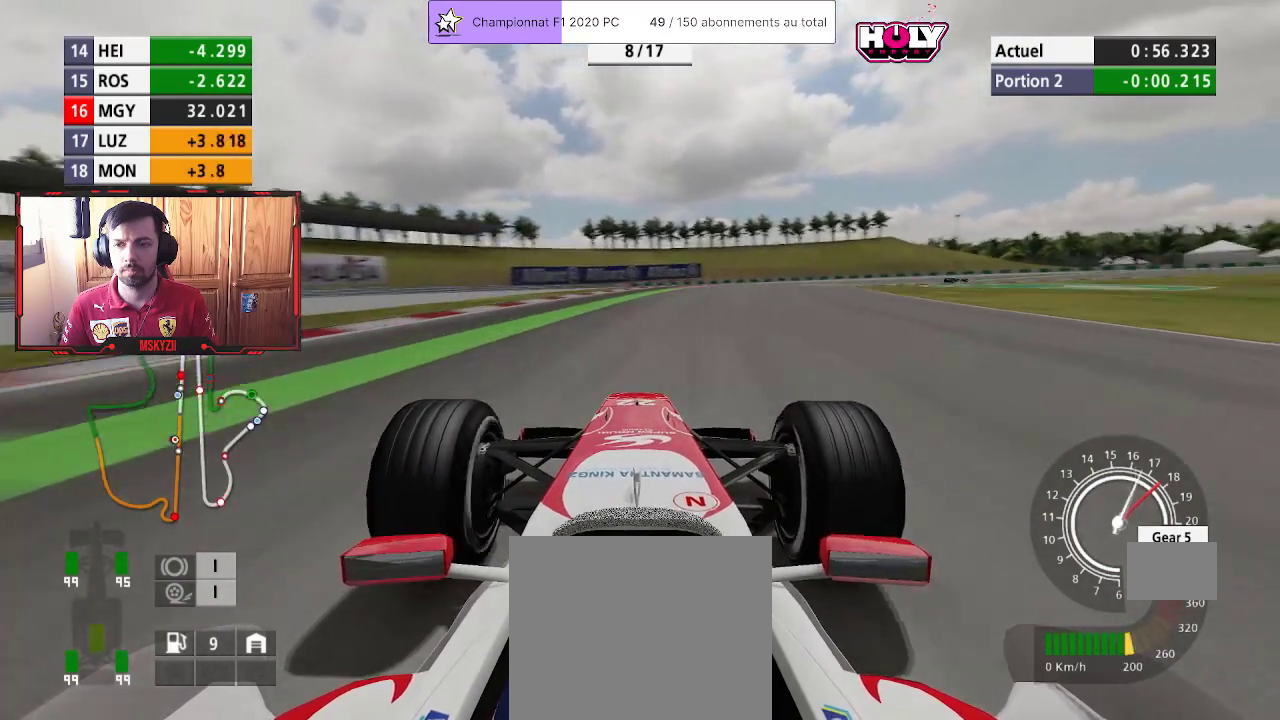
{"buttons": ["L2", "R2", "L3"], "left_stick": "up-right", "right_stick": "center", "events": [[117, "left_stick", "up-right"], [433, "L2", "down"], [483, "L3", "down"]]}
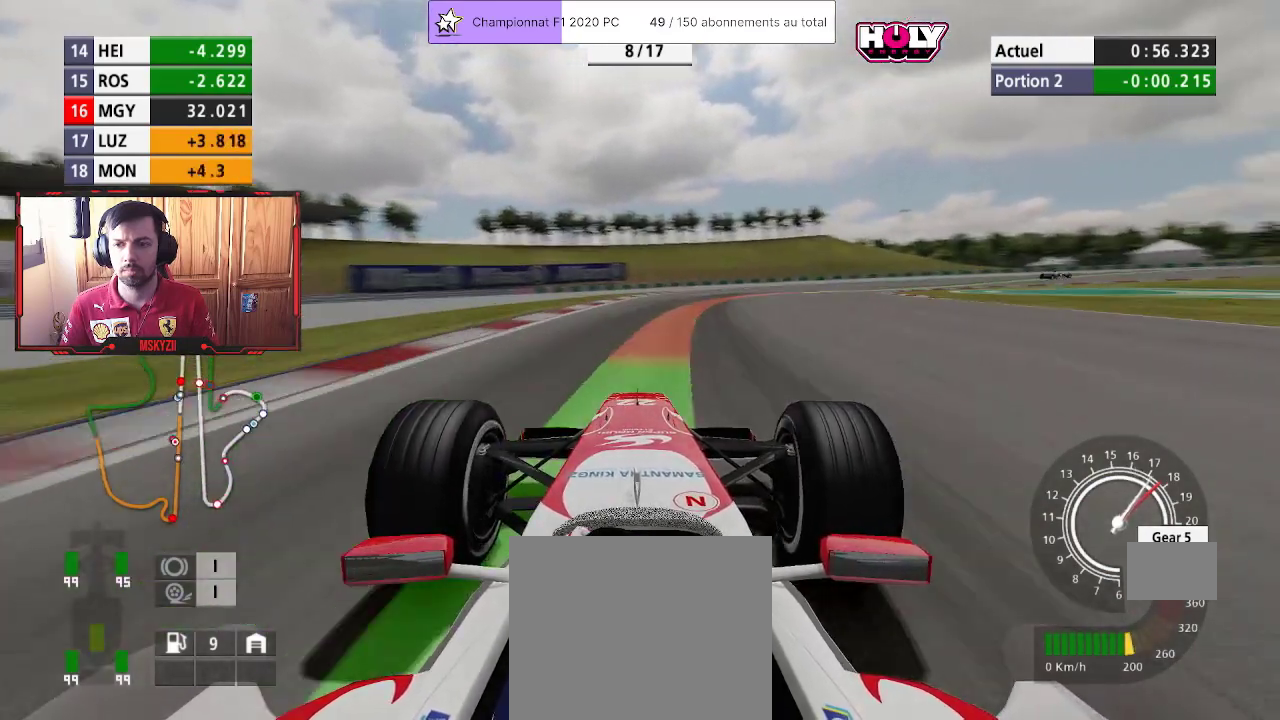
{"buttons": ["L2", "L3"], "left_stick": "up-right", "right_stick": "center", "events": [[17, "SQUARE", "down"], [83, "R2", "up"], [117, "SQUARE", "up"], [250, "SQUARE", "down"], [350, "SQUARE", "up"]]}
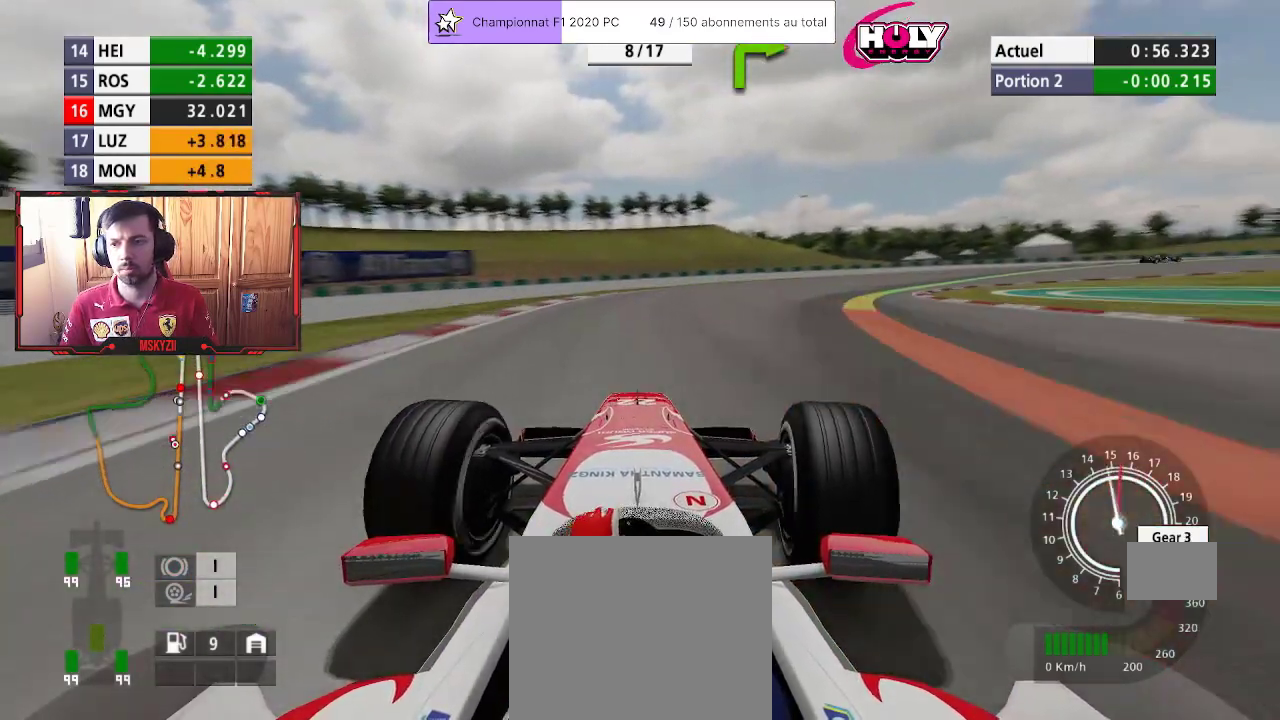
{"buttons": ["L3"], "left_stick": "up-right", "right_stick": "center", "events": [[83, "L2", "up"]]}
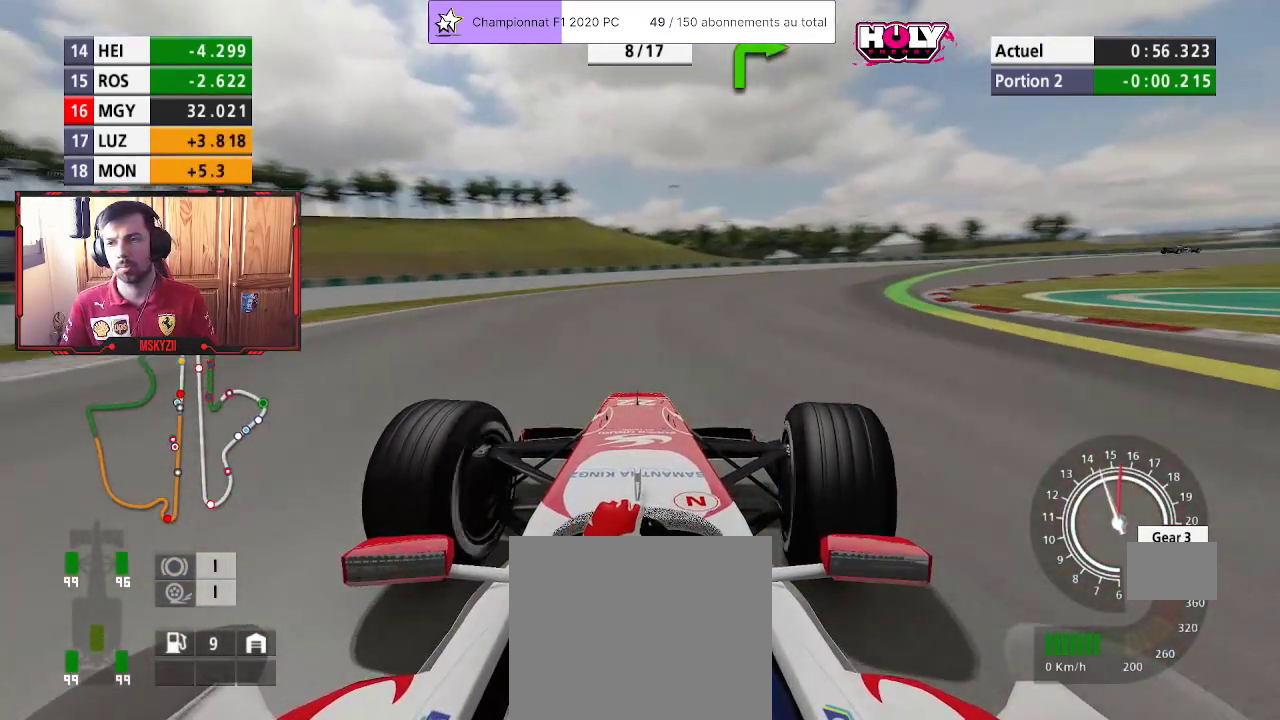
{"buttons": ["R2"], "left_stick": "up-right", "right_stick": "center", "events": [[100, "L3", "up"], [117, "R2", "down"]]}
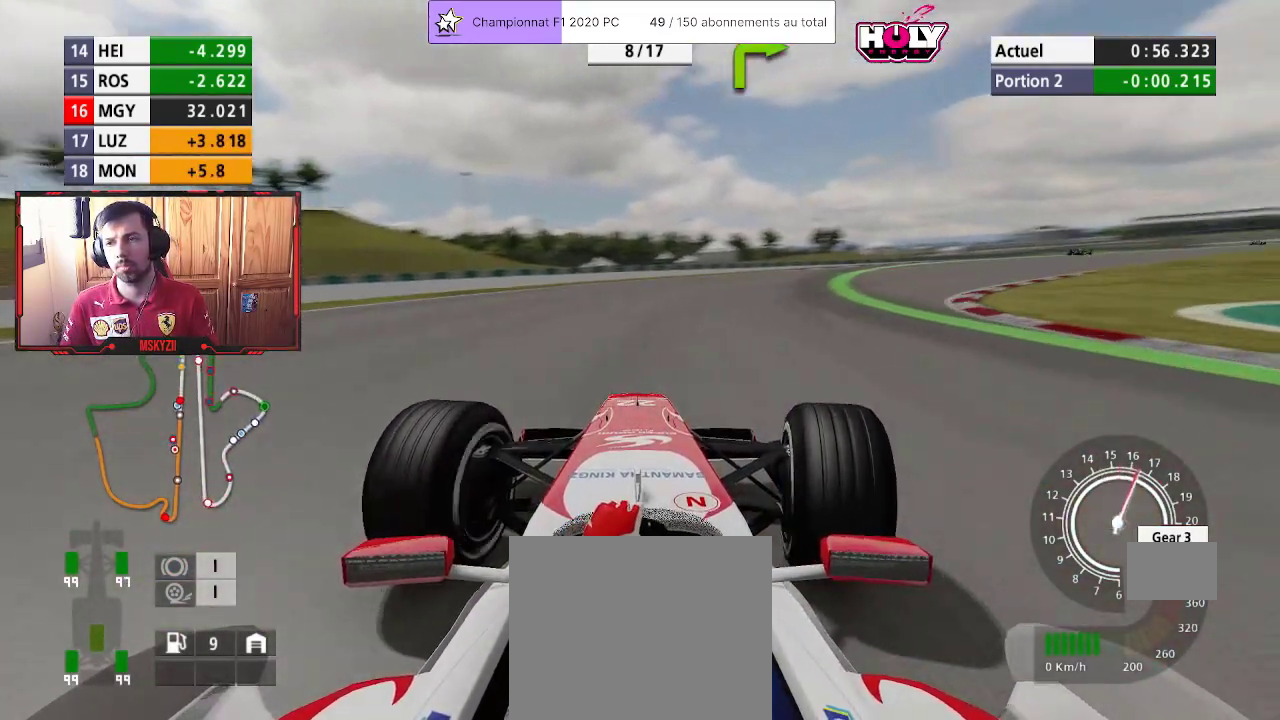
{"buttons": ["CROSS", "R2"], "left_stick": "up-right", "right_stick": "center", "events": [[483, "CROSS", "down"]]}
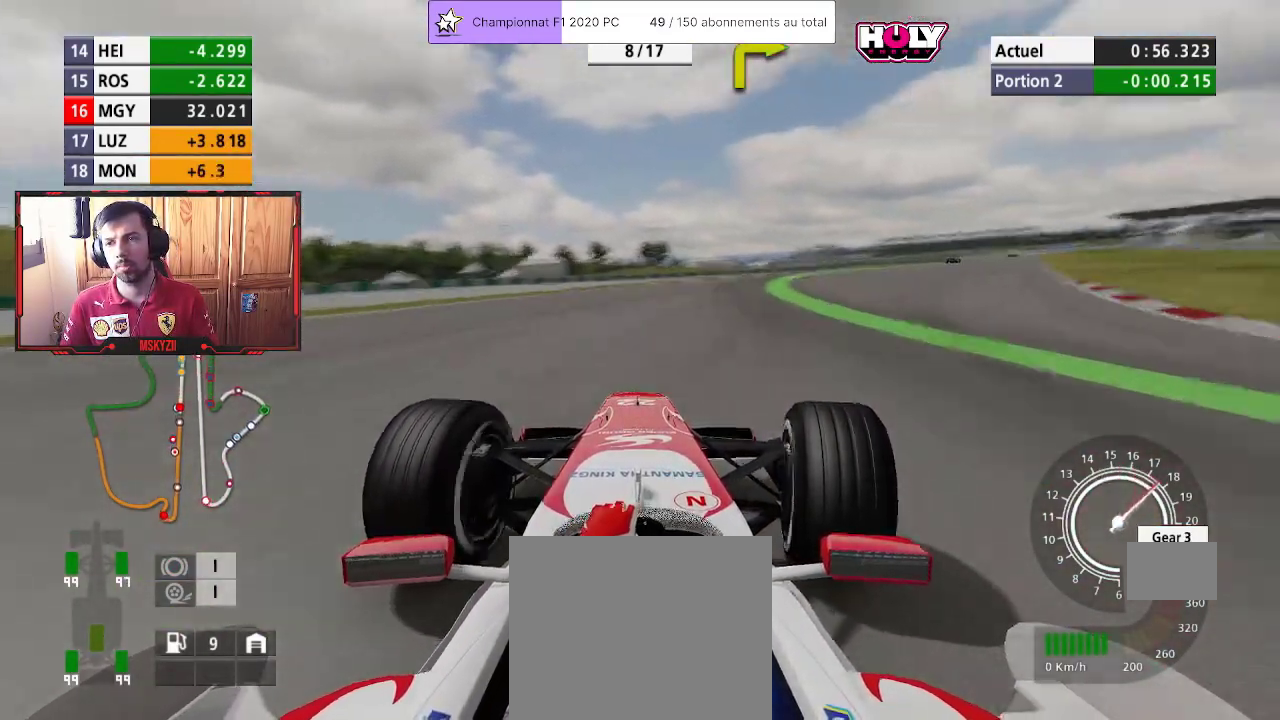
{"buttons": ["R2"], "left_stick": "up-right", "right_stick": "center", "events": [[83, "CROSS", "up"]]}